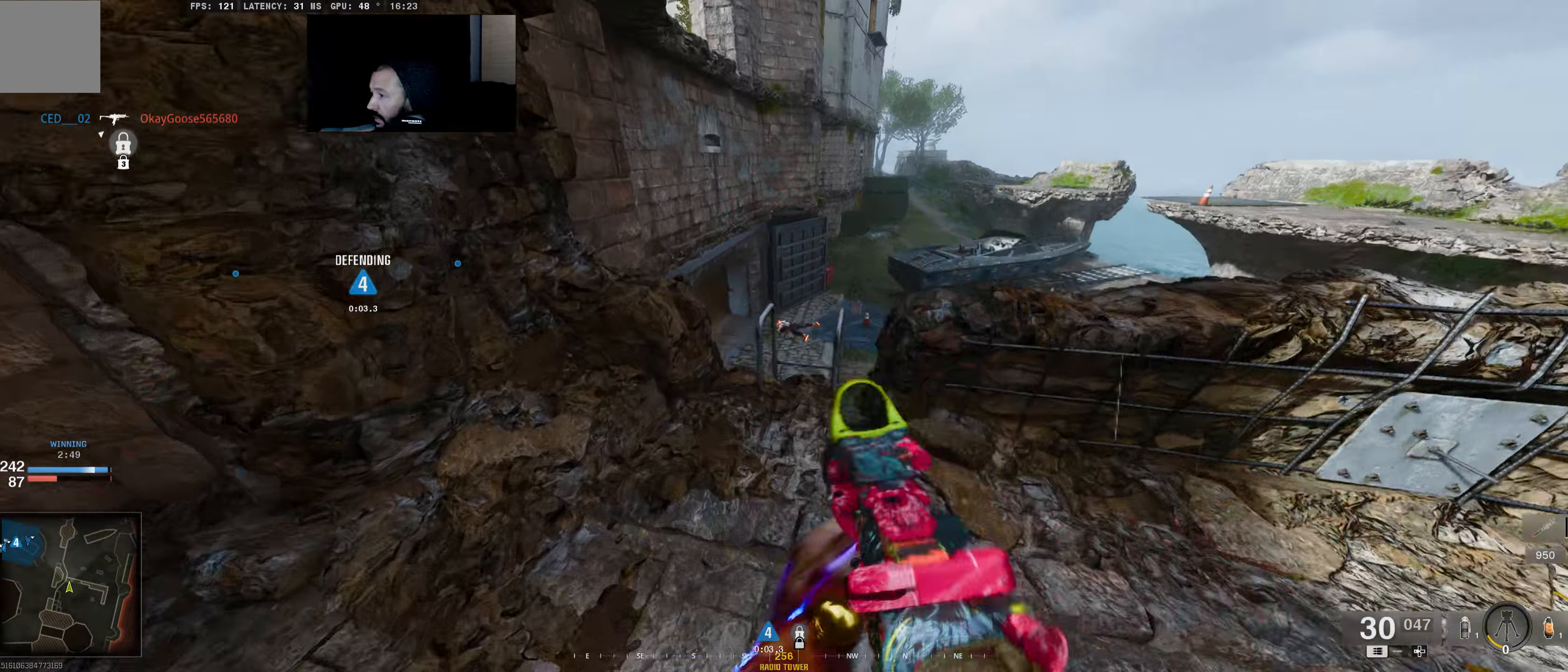
Gameplay with a controller (Xbox layout); each line is a JSON object with the inputs held at the frame after it. "events" lists button and stick changes between this image and that frame as [ms after this image, input, new state], when the widget could be followed in between.
{"buttons": [], "left_stick": "up", "right_stick": "up-left", "events": [[67, "A", "up"], [150, "L3", "up"], [450, "right_stick", "left"], [500, "right_stick", "up-left"]]}
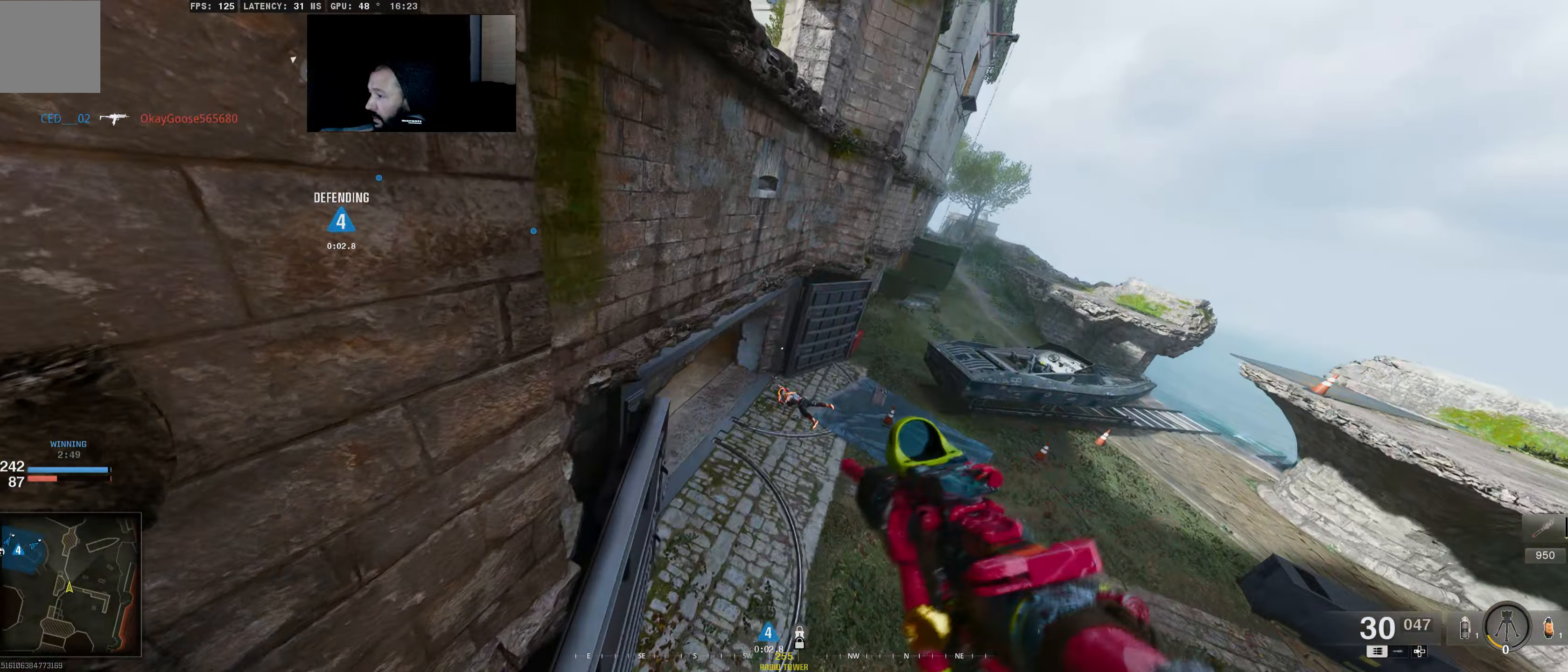
{"buttons": [], "left_stick": "up-right", "right_stick": "up-left", "events": [[67, "left_stick", "up-right"], [133, "right_stick", "center"], [367, "right_stick", "up-left"]]}
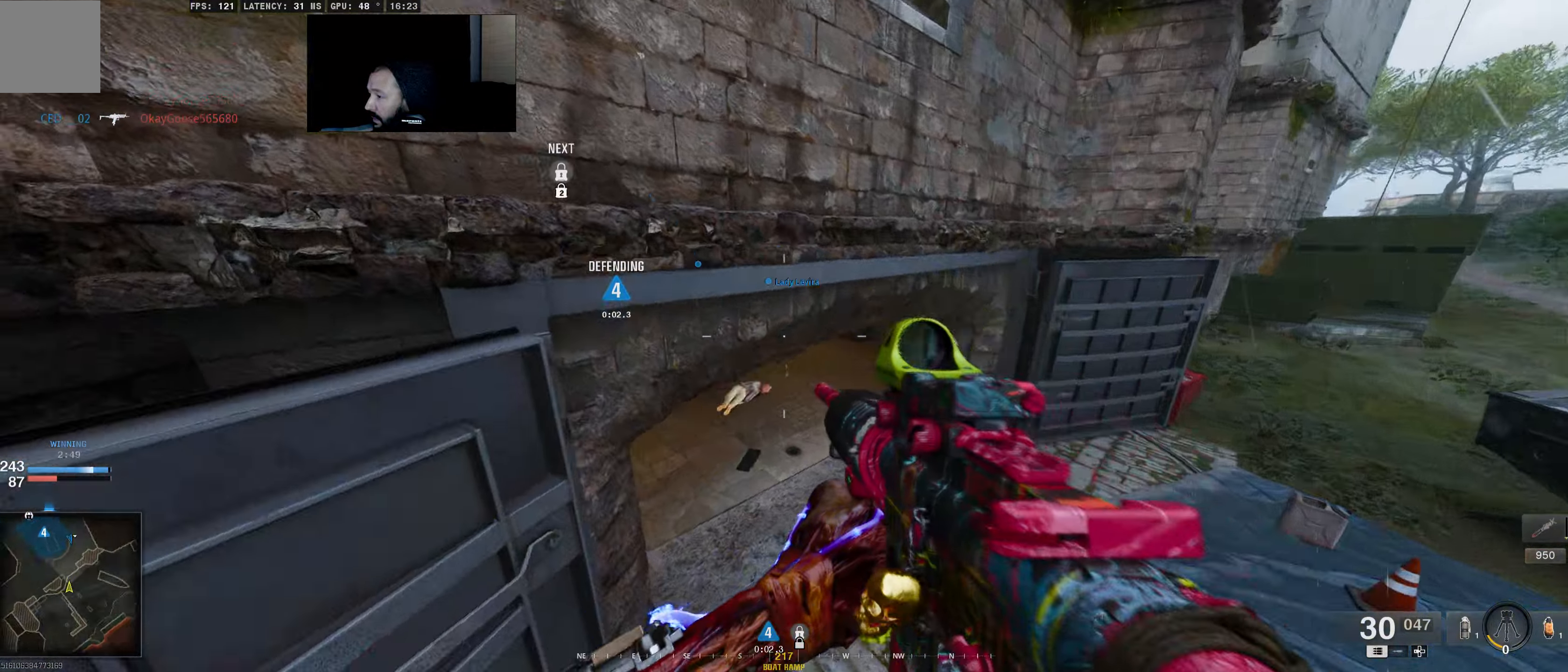
{"buttons": [], "left_stick": "up", "right_stick": "center", "events": [[50, "left_stick", "up"], [83, "right_stick", "center"], [117, "L3", "down"], [283, "right_stick", "up-left"], [317, "L3", "up"], [450, "right_stick", "center"]]}
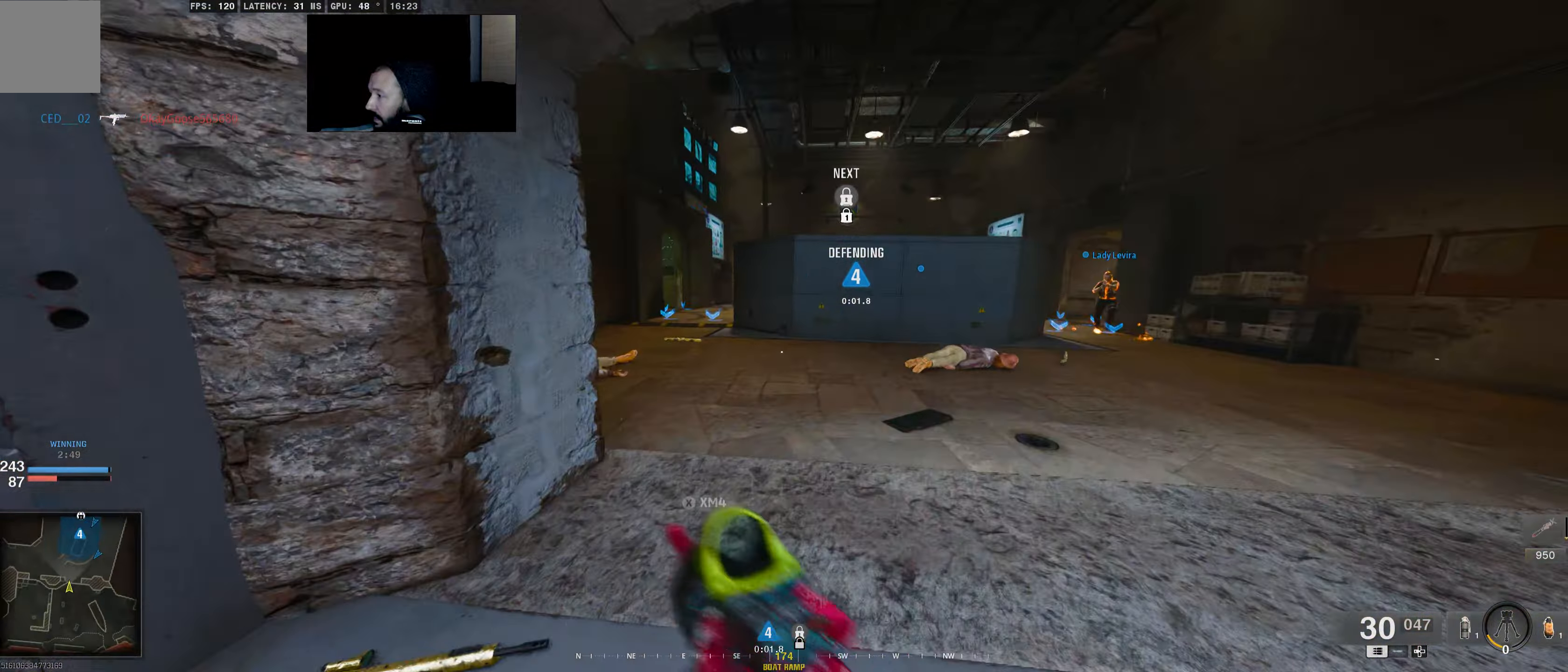
{"buttons": [], "left_stick": "up", "right_stick": "center", "events": [[167, "right_stick", "left"], [267, "right_stick", "center"], [417, "B", "down"], [500, "B", "up"]]}
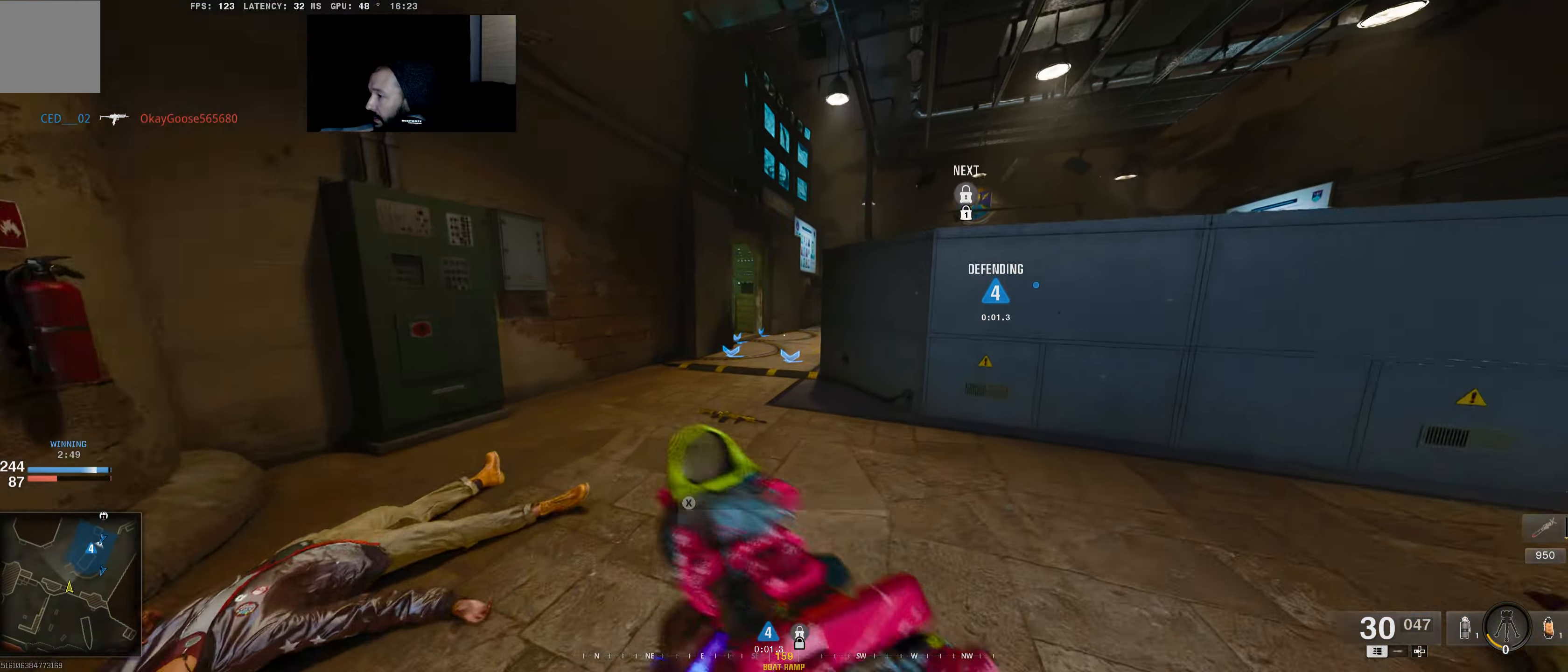
{"buttons": ["L3"], "left_stick": "up", "right_stick": "down-right", "events": [[350, "L3", "down"], [467, "right_stick", "down-right"]]}
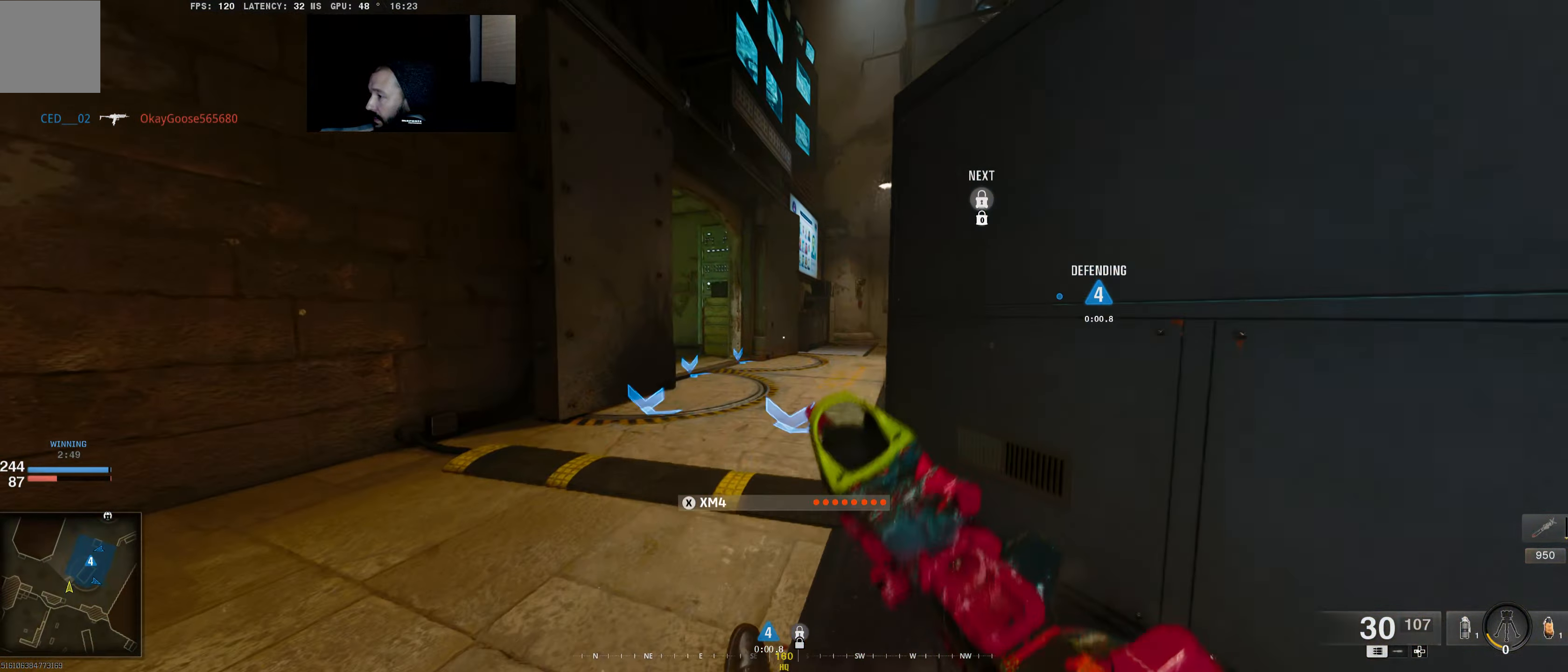
{"buttons": [], "left_stick": "up", "right_stick": "center", "events": [[33, "L3", "up"], [67, "right_stick", "center"], [317, "right_stick", "right"], [400, "right_stick", "center"]]}
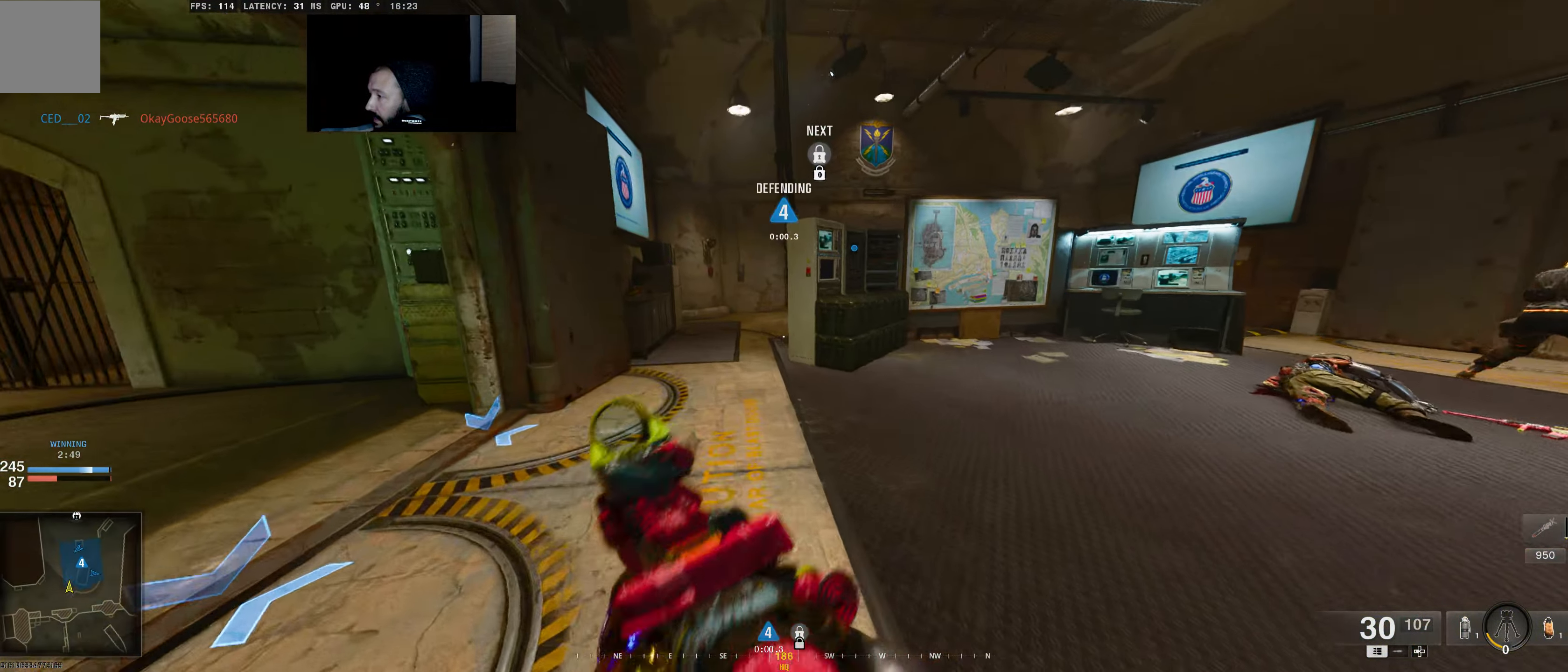
{"buttons": [], "left_stick": "up", "right_stick": "center", "events": [[67, "right_stick", "right"], [467, "right_stick", "center"]]}
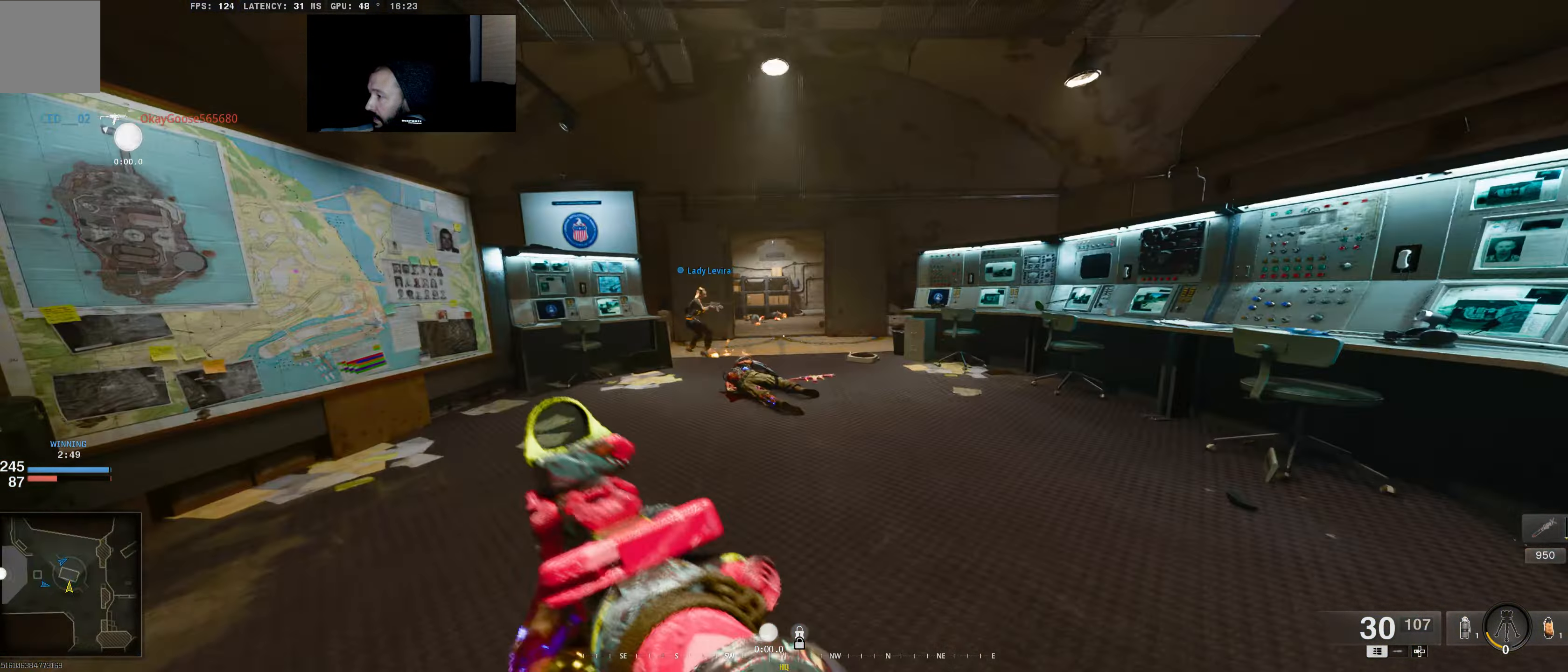
{"buttons": [], "left_stick": "up", "right_stick": "center", "events": []}
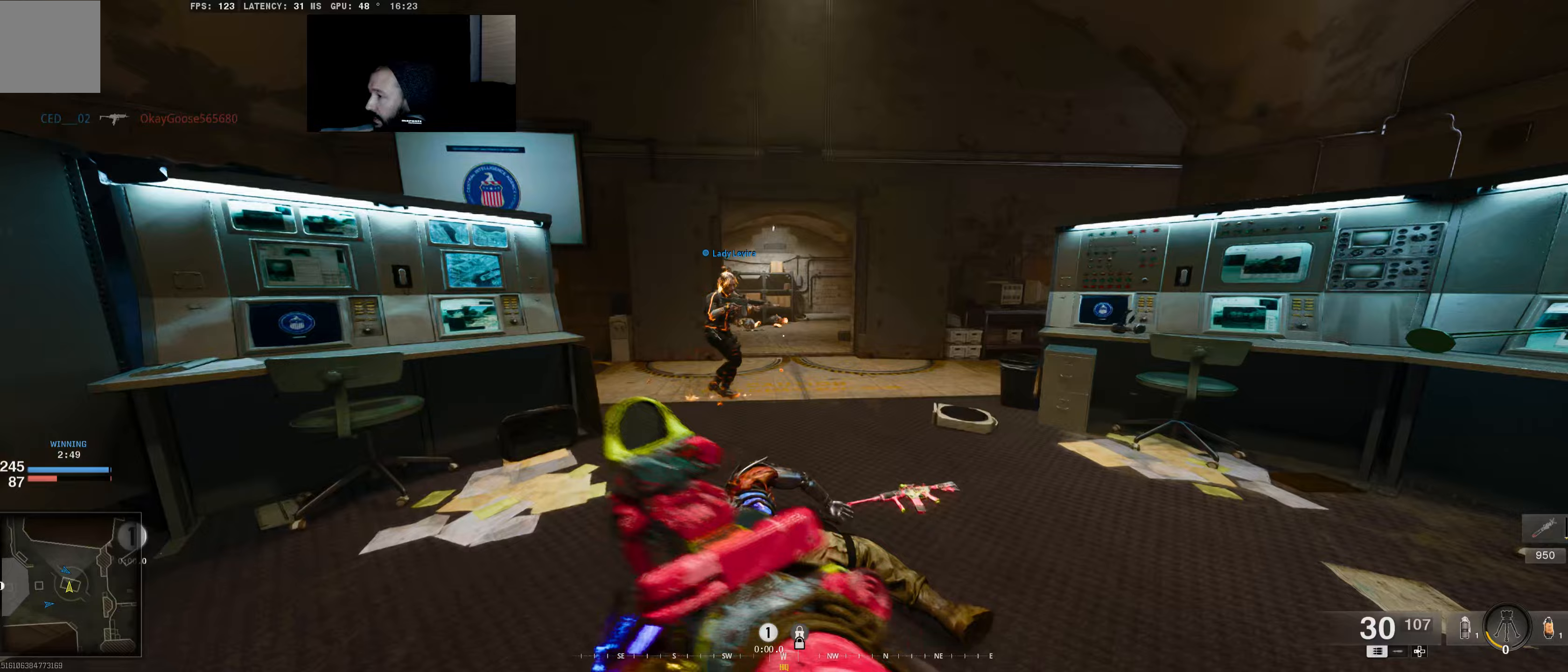
{"buttons": [], "left_stick": "up", "right_stick": "center", "events": []}
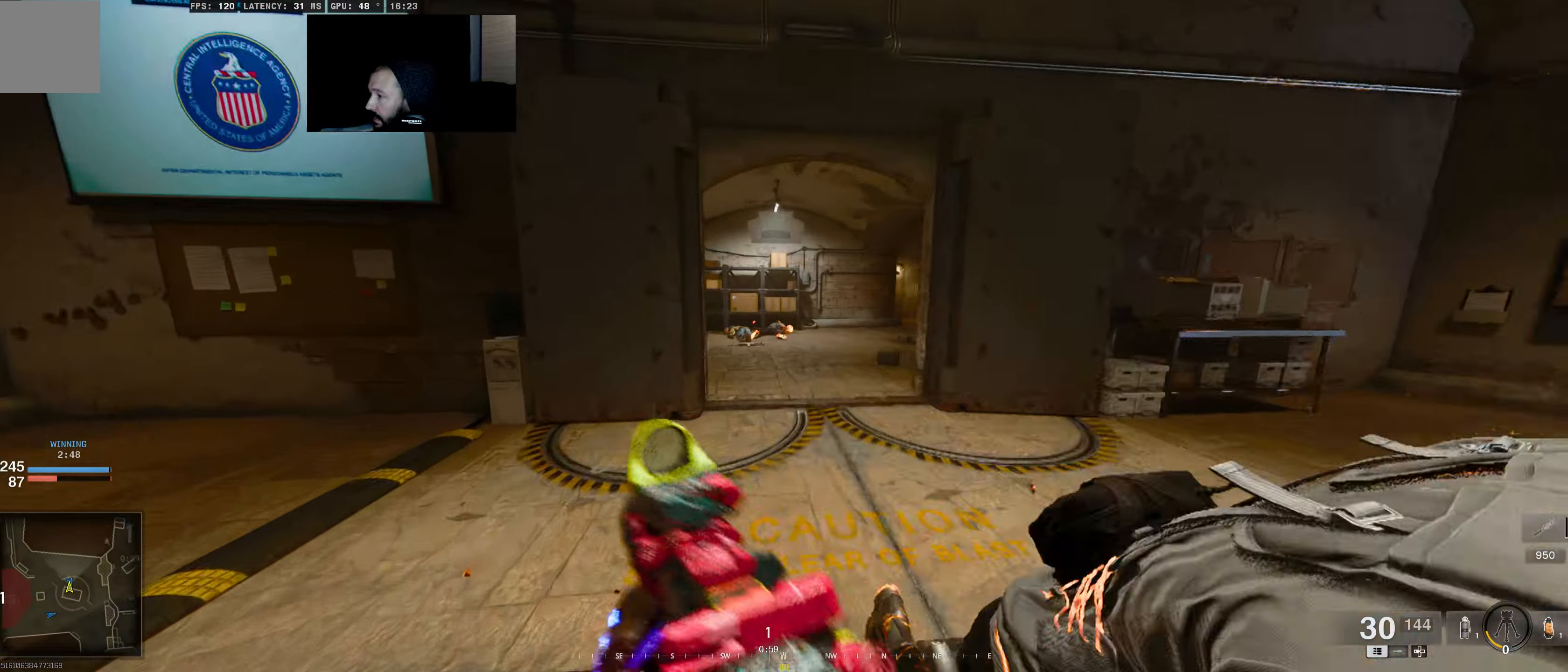
{"buttons": [], "left_stick": "up", "right_stick": "center", "events": [[117, "right_stick", "right"], [400, "right_stick", "center"]]}
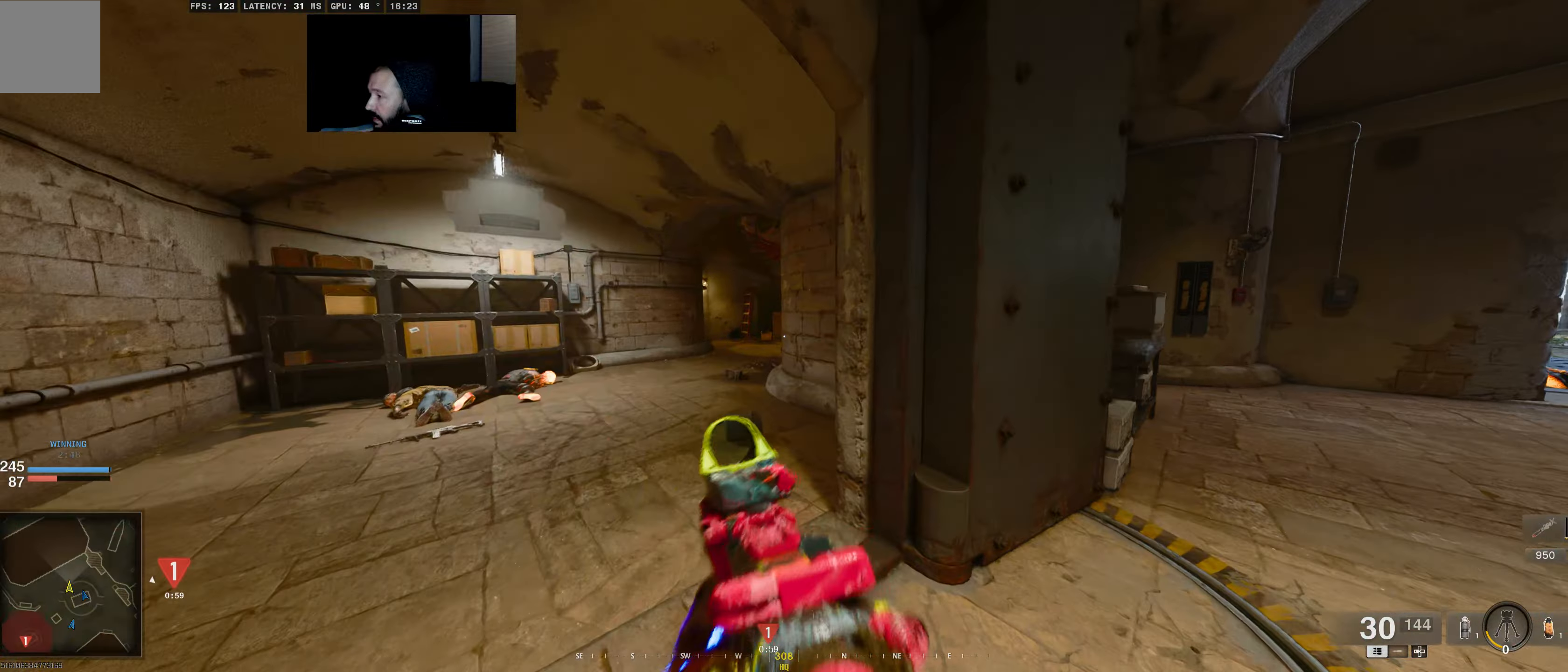
{"buttons": [], "left_stick": "center", "right_stick": "right", "events": [[183, "right_stick", "right"], [317, "left_stick", "center"]]}
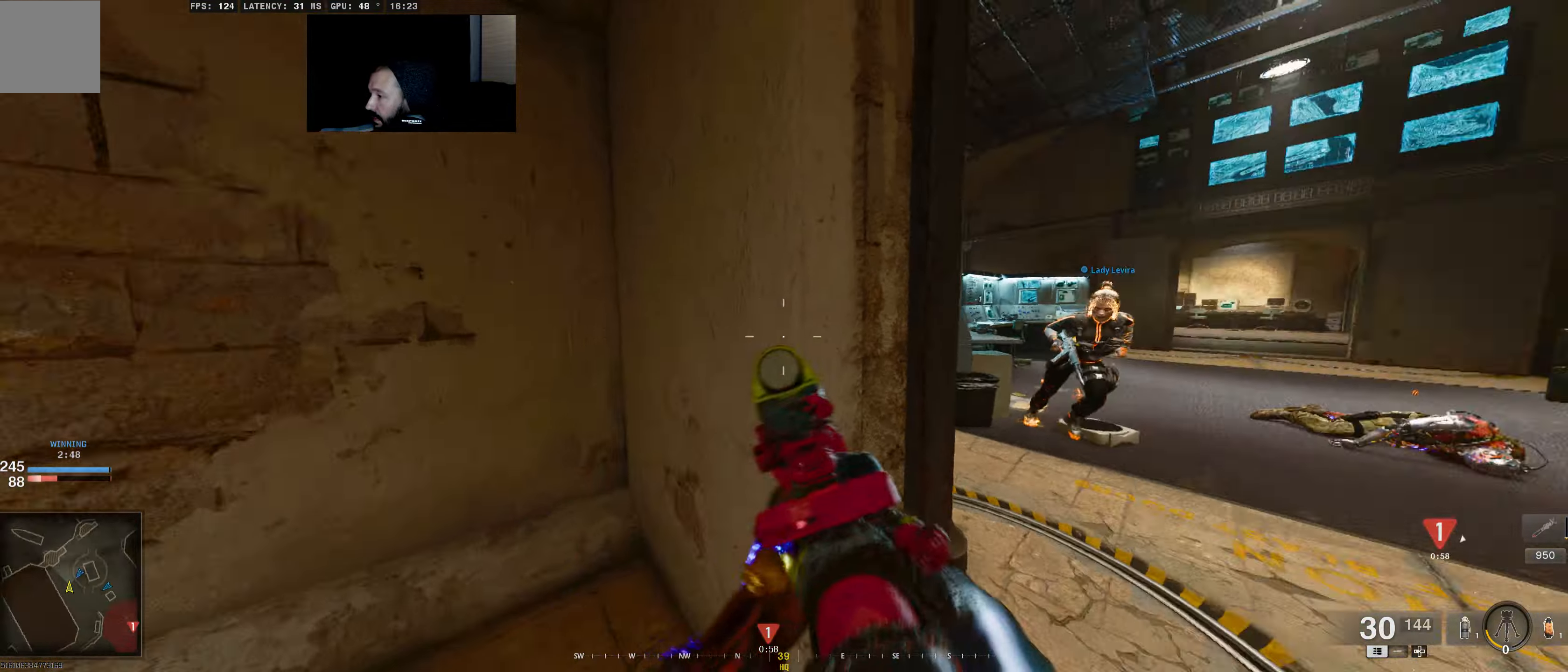
{"buttons": [], "left_stick": "up", "right_stick": "center", "events": [[67, "left_stick", "up"], [67, "right_stick", "center"], [267, "L3", "down"], [417, "L3", "up"]]}
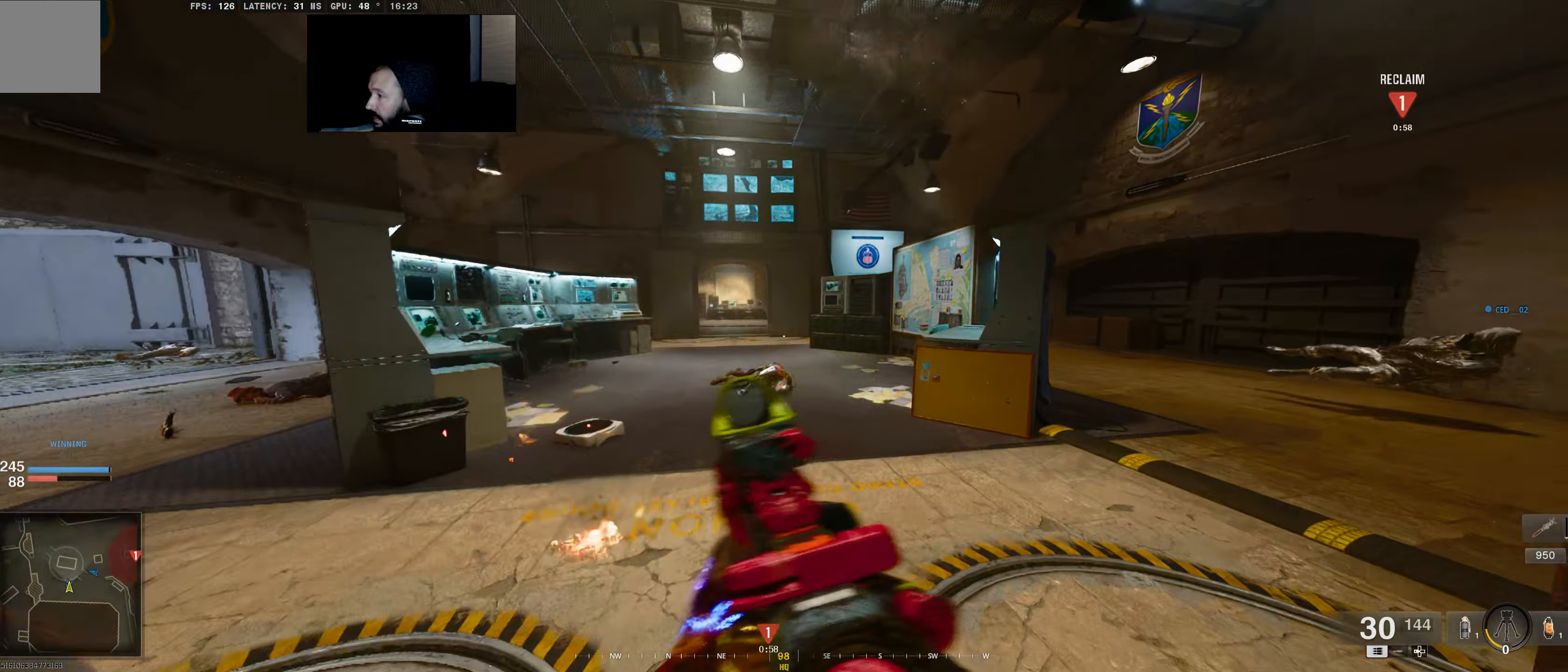
{"buttons": ["L3"], "left_stick": "up", "right_stick": "center", "events": [[17, "right_stick", "left"], [133, "right_stick", "center"], [383, "L3", "down"]]}
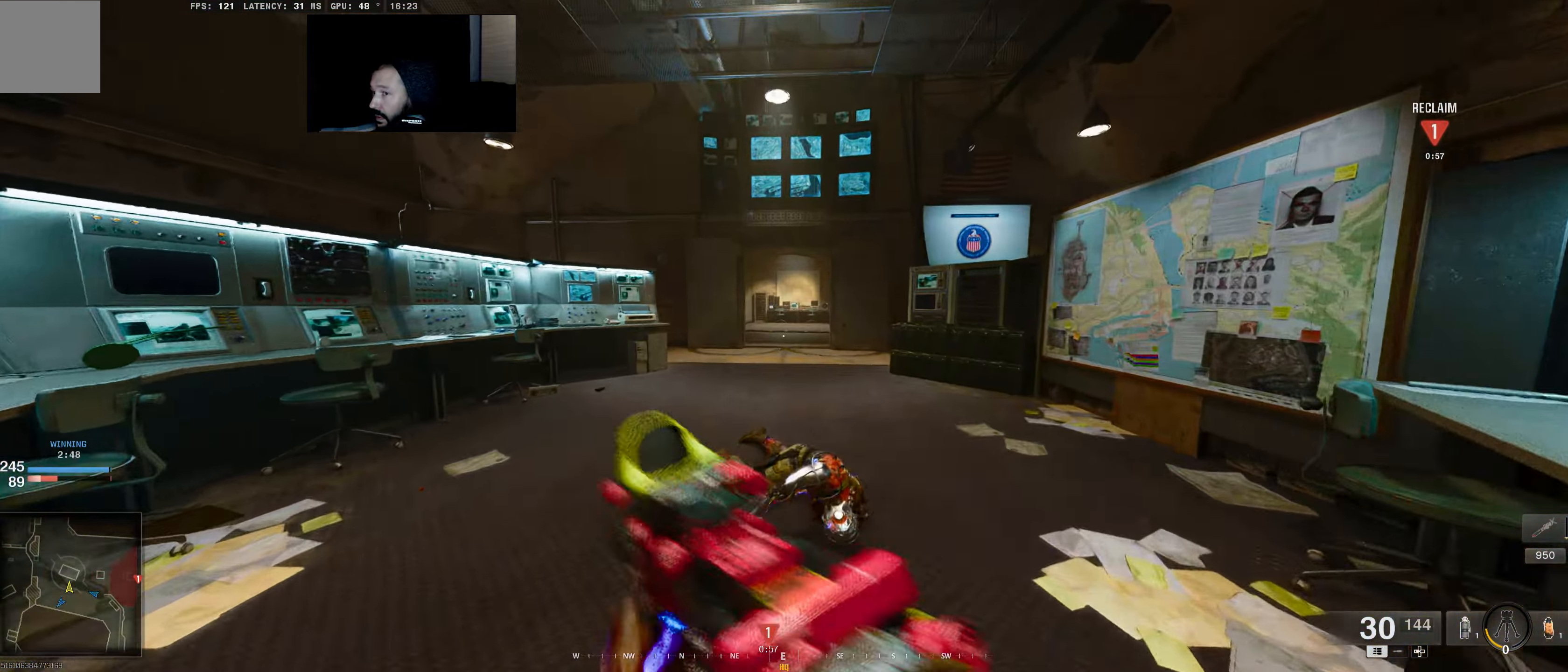
{"buttons": [], "left_stick": "up", "right_stick": "center", "events": [[17, "L3", "up"], [200, "right_stick", "right"], [267, "right_stick", "center"], [333, "L3", "down"], [467, "L3", "up"]]}
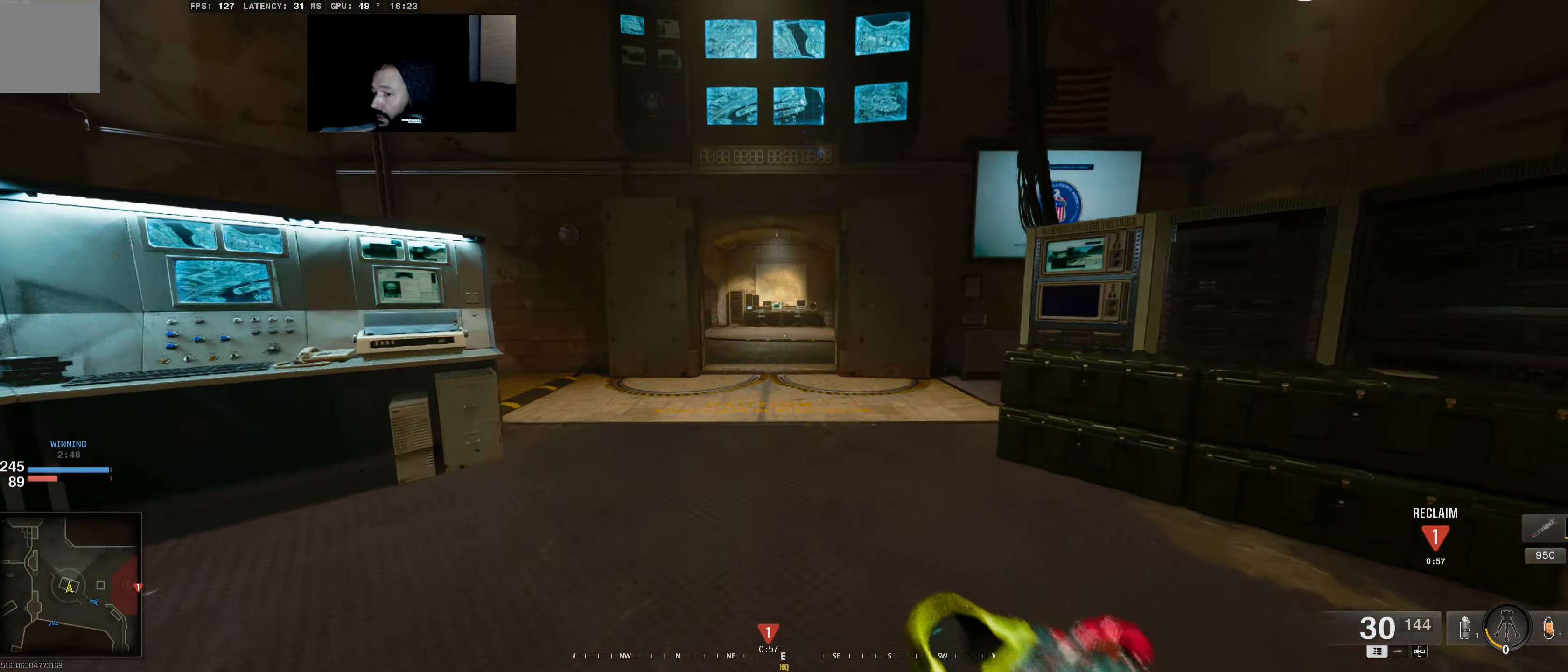
{"buttons": [], "left_stick": "up", "right_stick": "center", "events": [[250, "B", "down"], [350, "B", "up"]]}
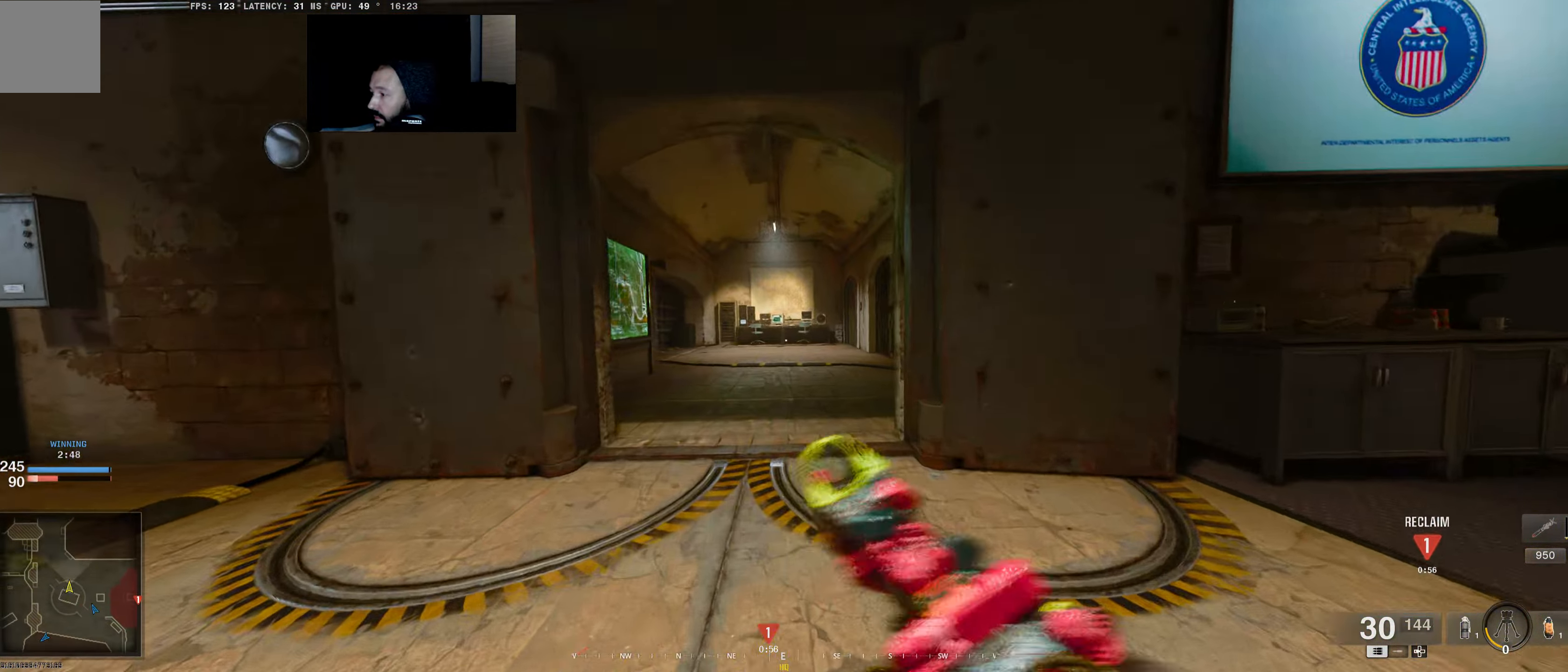
{"buttons": ["L3"], "left_stick": "up", "right_stick": "center", "events": [[50, "L3", "down"], [217, "L3", "up"], [400, "L3", "down"]]}
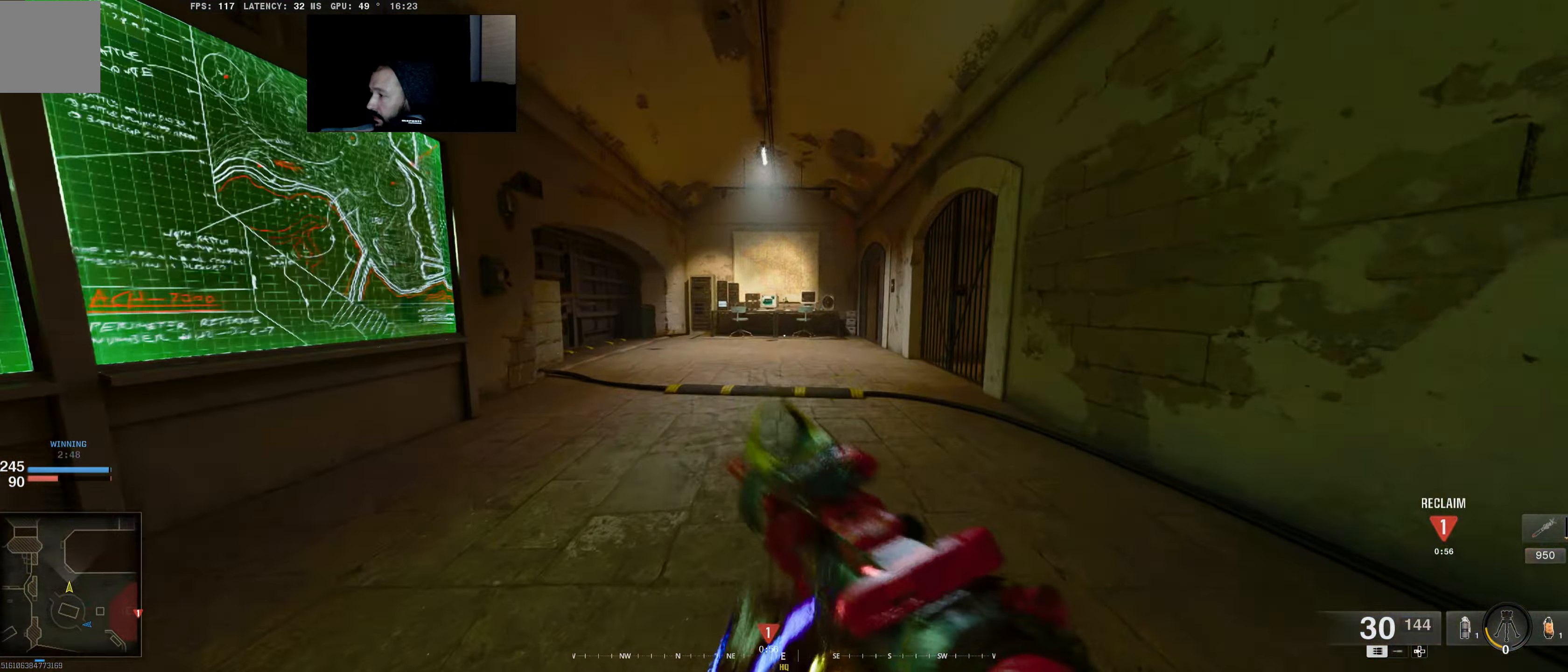
{"buttons": [], "left_stick": "up", "right_stick": "center", "events": [[33, "L3", "up"], [183, "L3", "down"], [333, "L3", "up"]]}
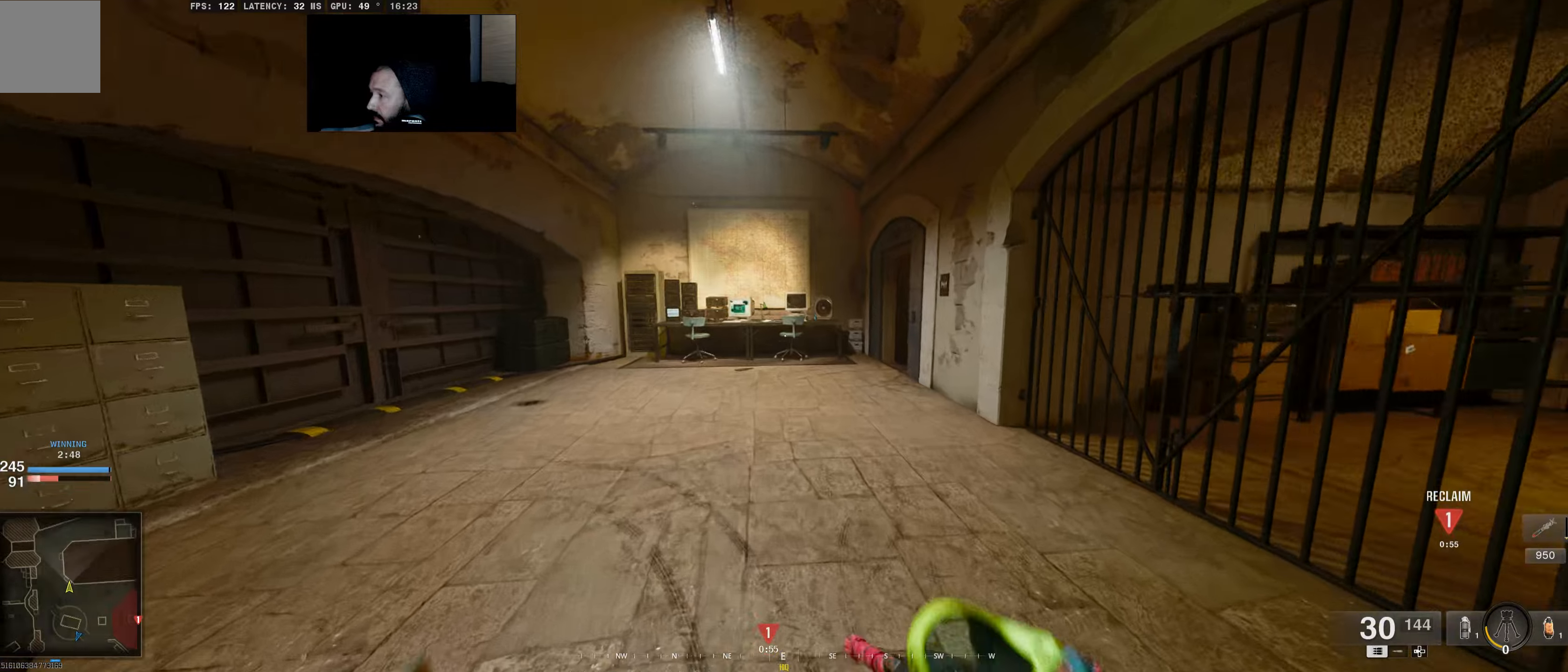
{"buttons": [], "left_stick": "up", "right_stick": "right", "events": [[434, "right_stick", "right"]]}
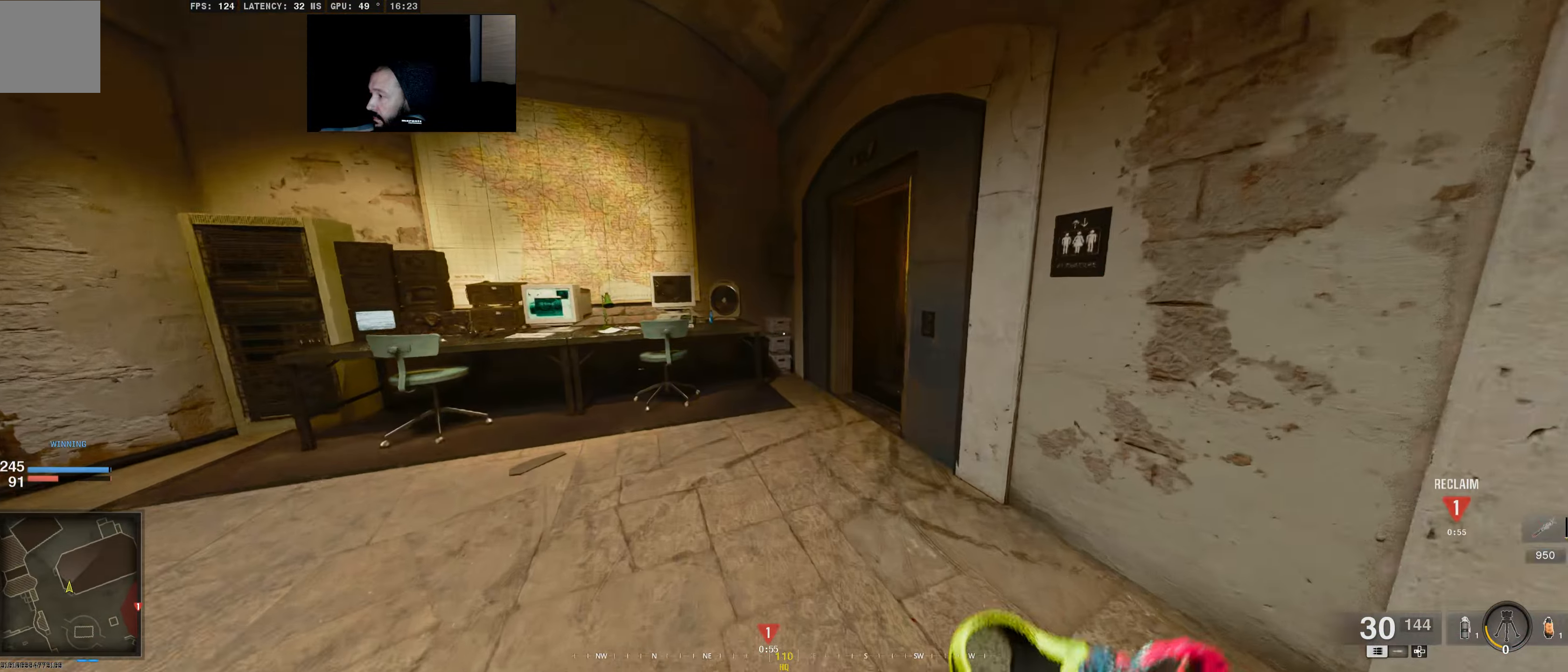
{"buttons": [], "left_stick": "up", "right_stick": "right", "events": []}
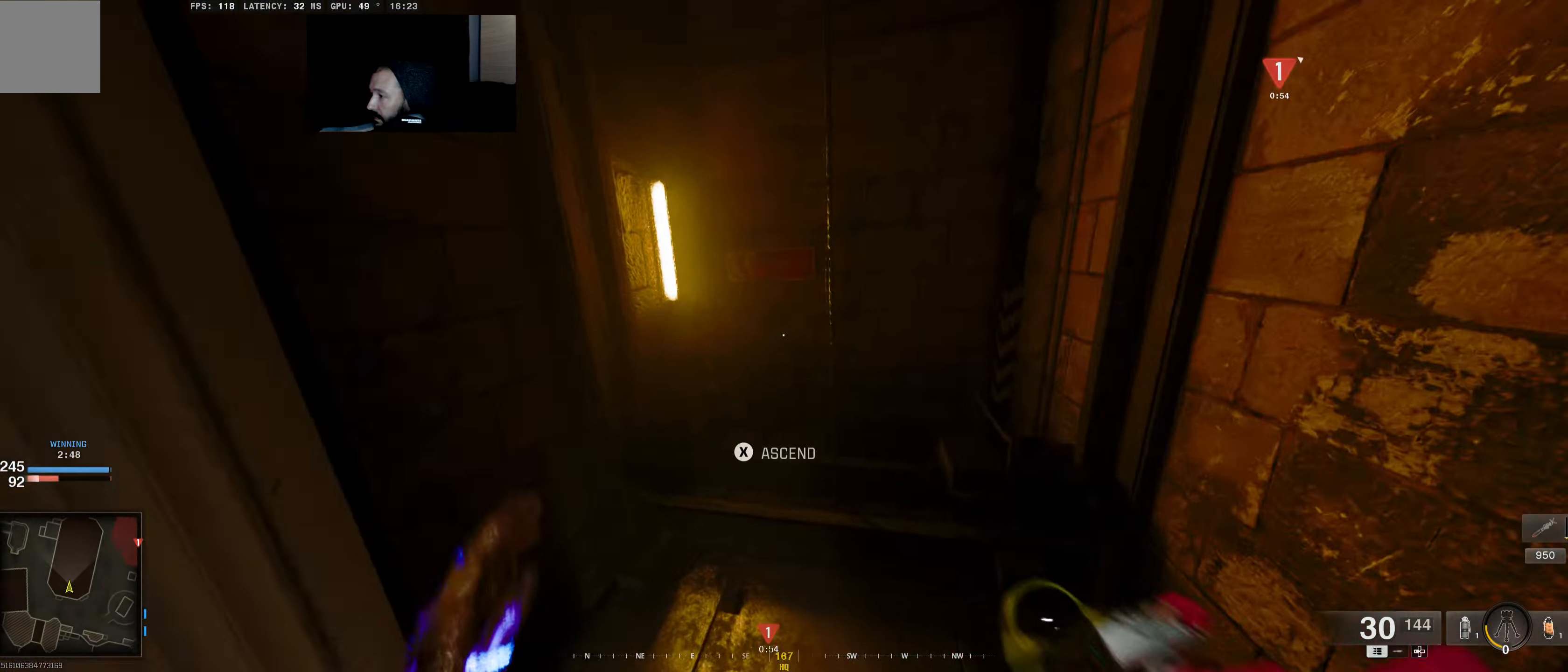
{"buttons": ["X"], "left_stick": "down-right", "right_stick": "center", "events": [[17, "right_stick", "center"], [150, "X", "down"], [150, "left_stick", "up-right"], [250, "left_stick", "right"], [434, "left_stick", "down-right"]]}
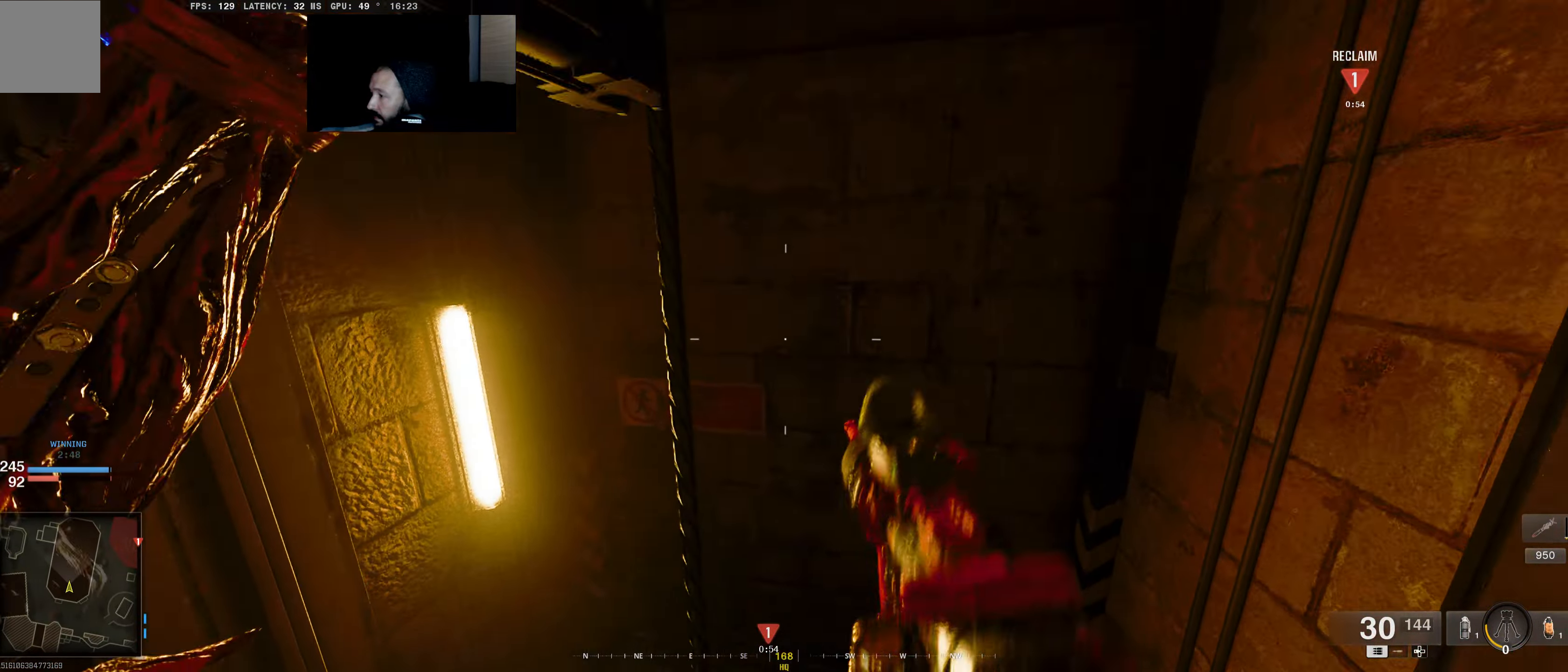
{"buttons": [], "left_stick": "center", "right_stick": "center", "events": [[17, "left_stick", "down"], [67, "left_stick", "center"], [217, "X", "up"]]}
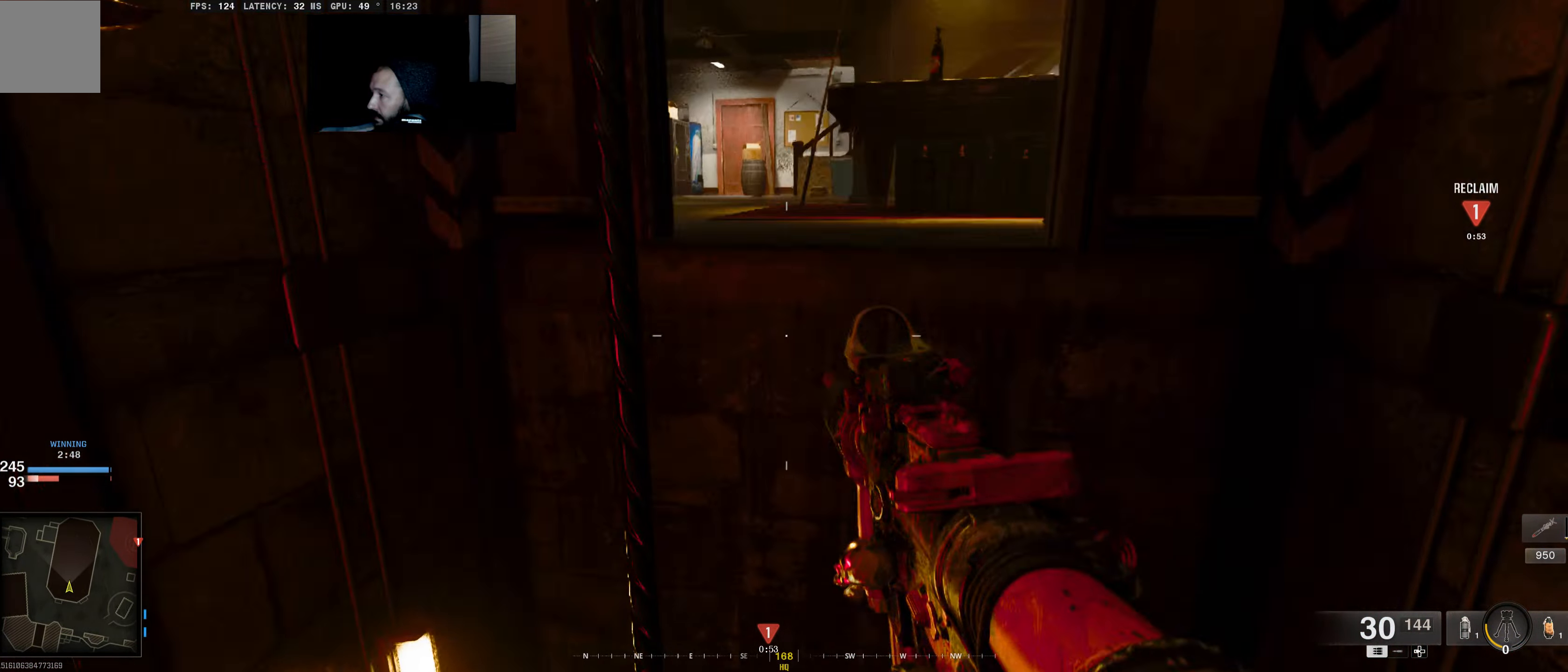
{"buttons": [], "left_stick": "center", "right_stick": "center", "events": []}
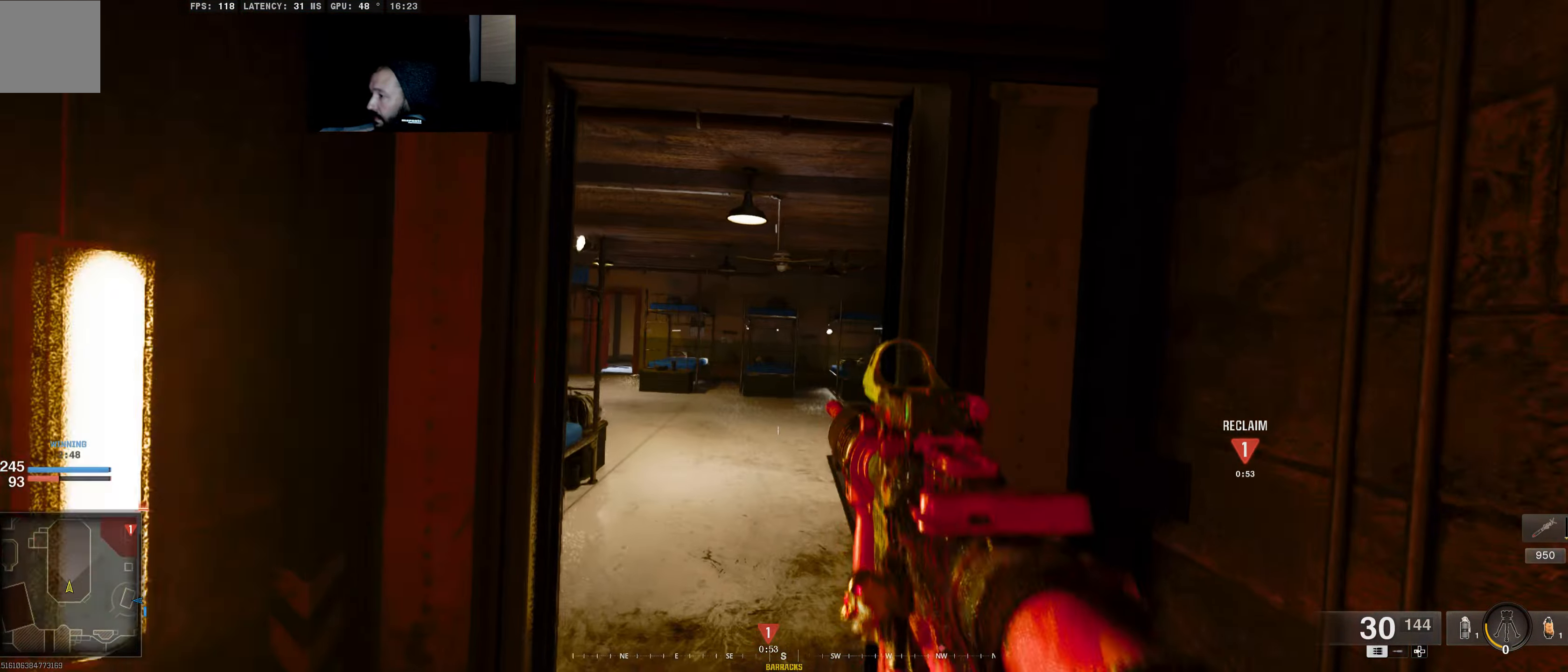
{"buttons": [], "left_stick": "up", "right_stick": "center", "events": [[134, "left_stick", "up"], [200, "right_stick", "left"], [267, "L3", "down"], [267, "right_stick", "center"], [384, "L3", "up"]]}
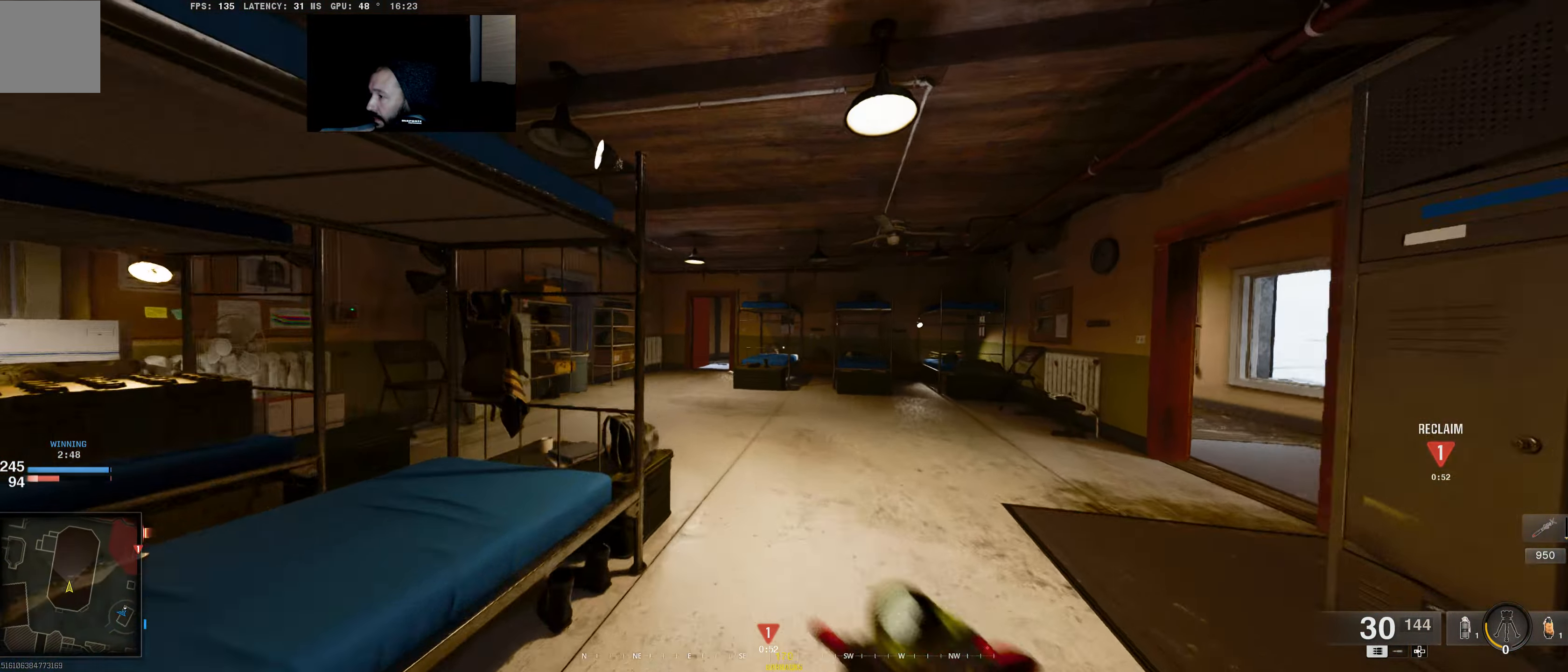
{"buttons": [], "left_stick": "up", "right_stick": "center", "events": [[67, "L3", "down"], [217, "L3", "up"], [317, "right_stick", "left"], [350, "L3", "down"], [400, "right_stick", "center"], [467, "L3", "up"]]}
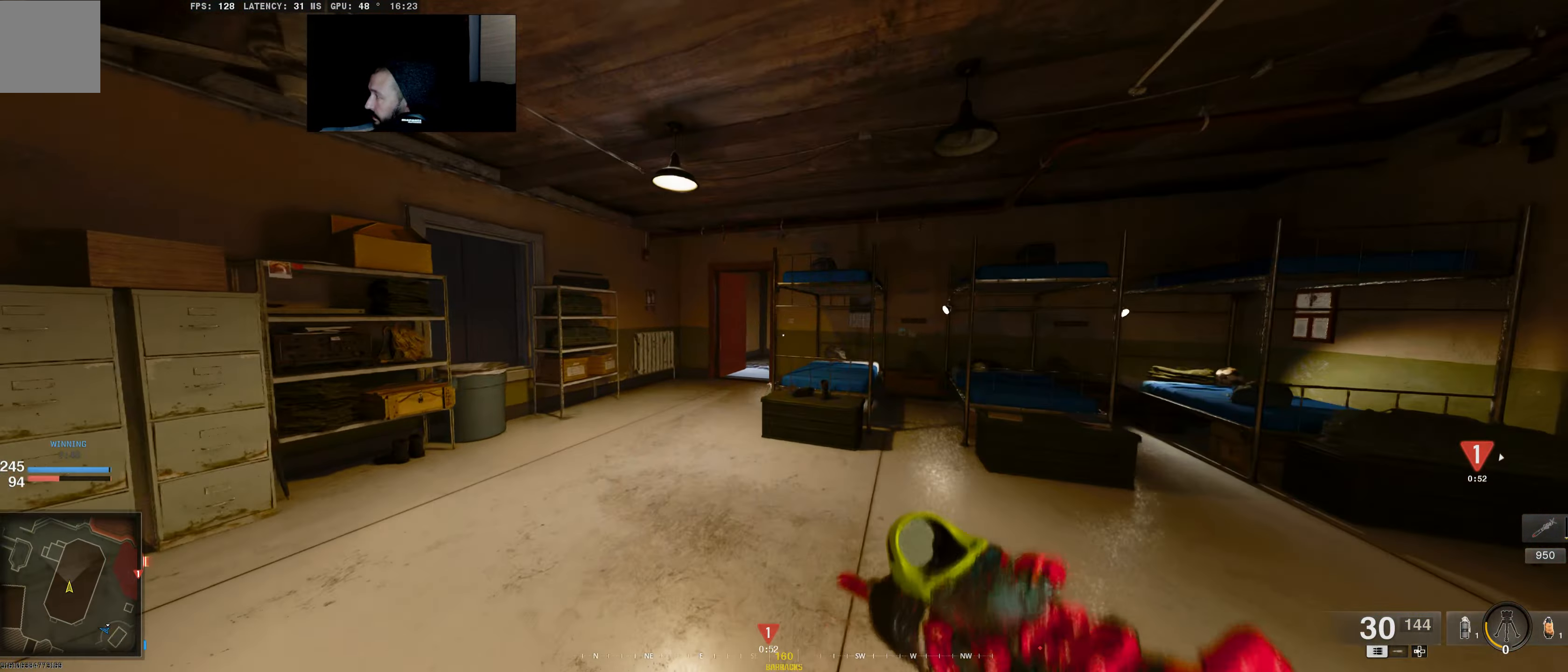
{"buttons": [], "left_stick": "up", "right_stick": "right", "events": [[283, "L3", "down"], [416, "L3", "up"], [483, "right_stick", "right"]]}
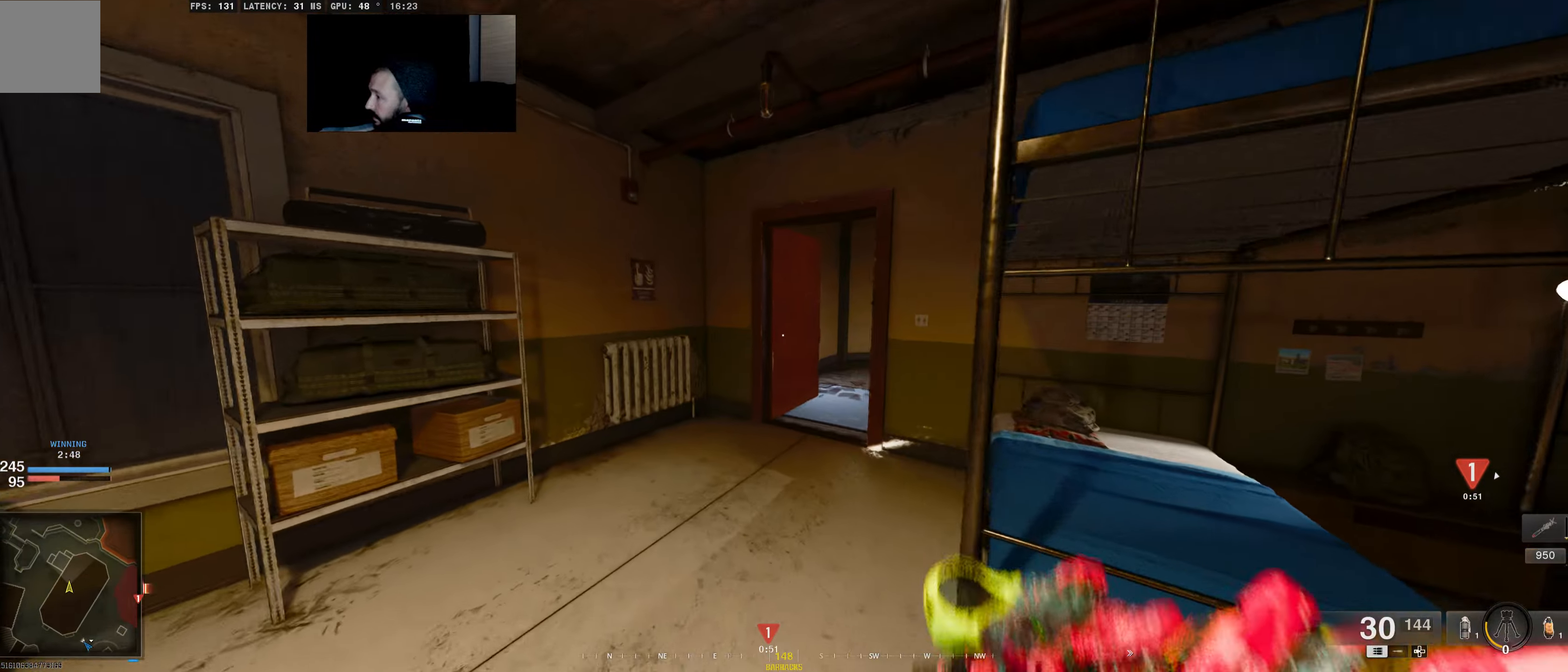
{"buttons": [], "left_stick": "up-left", "right_stick": "center", "events": [[150, "right_stick", "down-right"], [250, "right_stick", "center"], [333, "left_stick", "up-left"]]}
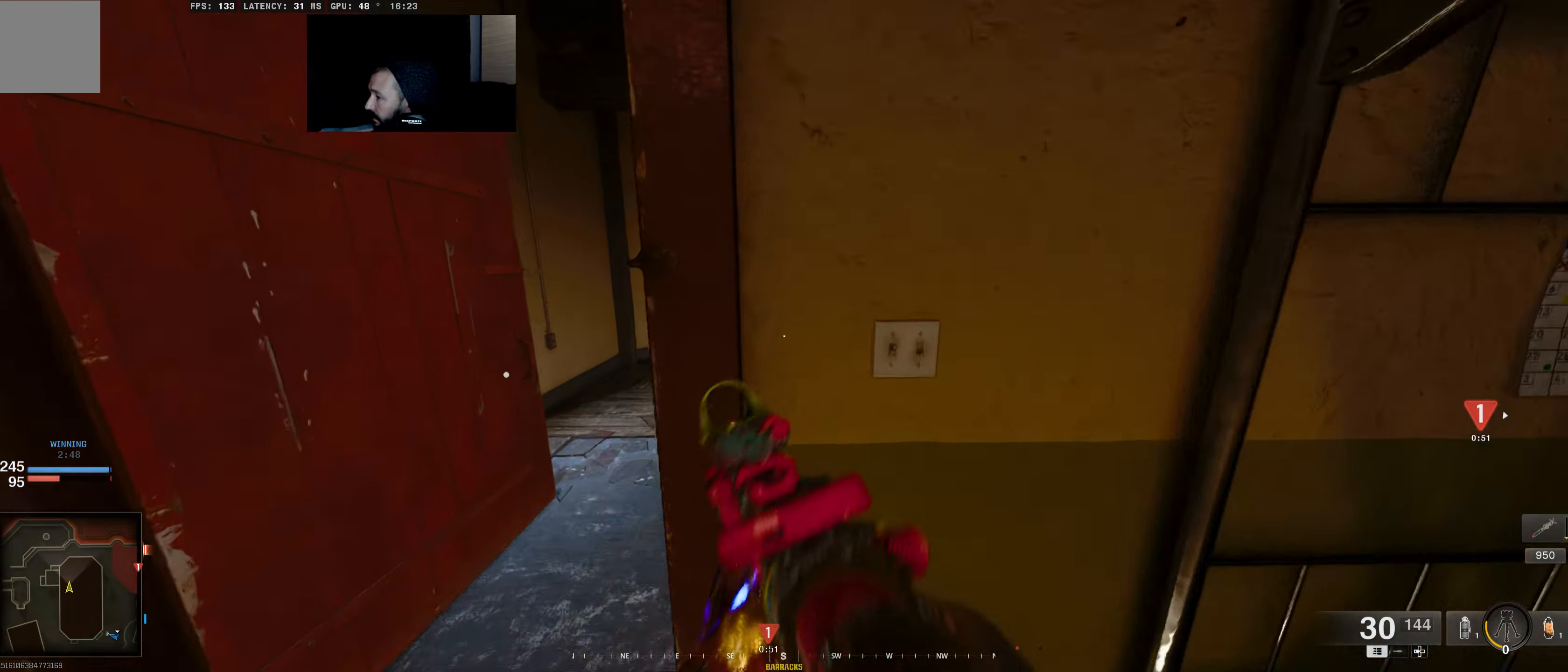
{"buttons": [], "left_stick": "up-left", "right_stick": "left", "events": [[150, "left_stick", "up"], [250, "right_stick", "left"], [483, "left_stick", "up-left"]]}
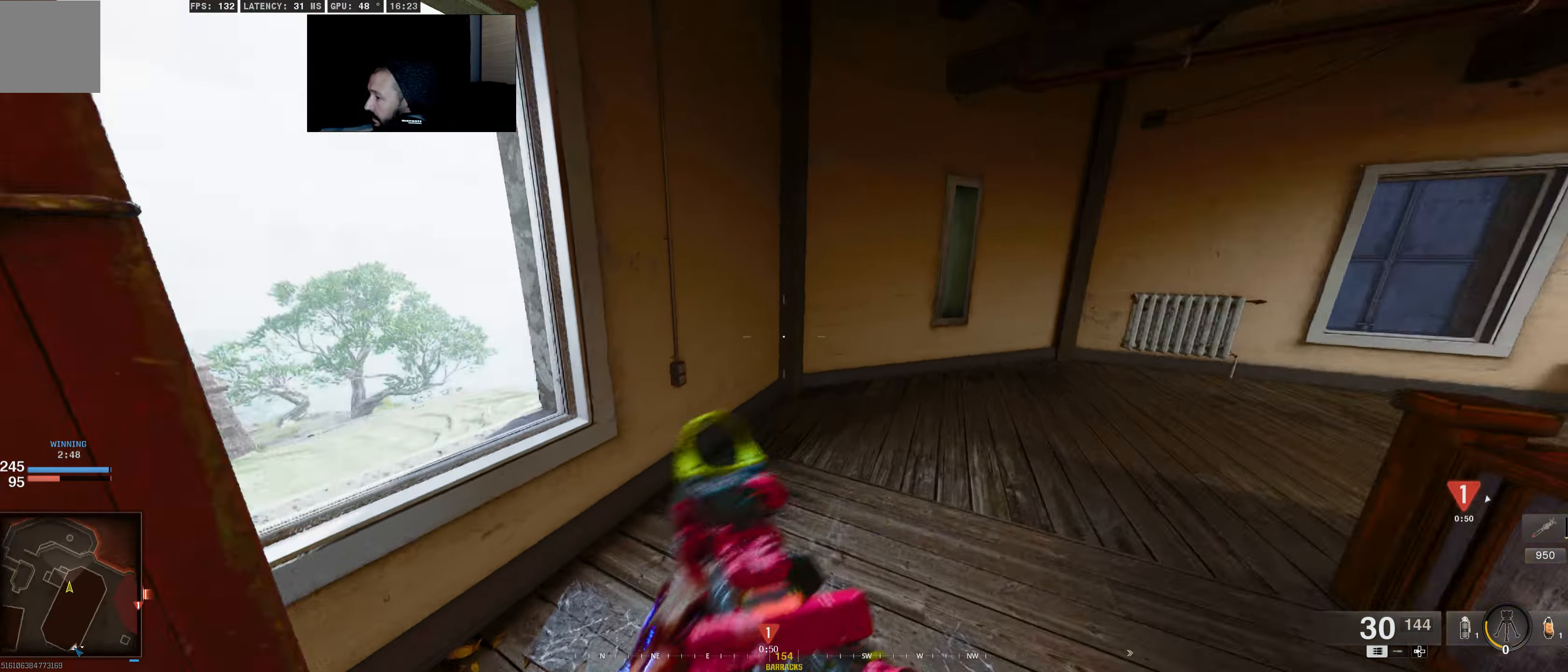
{"buttons": [], "left_stick": "up-right", "right_stick": "right", "events": [[116, "right_stick", "center"], [250, "A", "down"], [316, "A", "up"], [316, "left_stick", "up"], [466, "left_stick", "up-right"], [466, "right_stick", "right"]]}
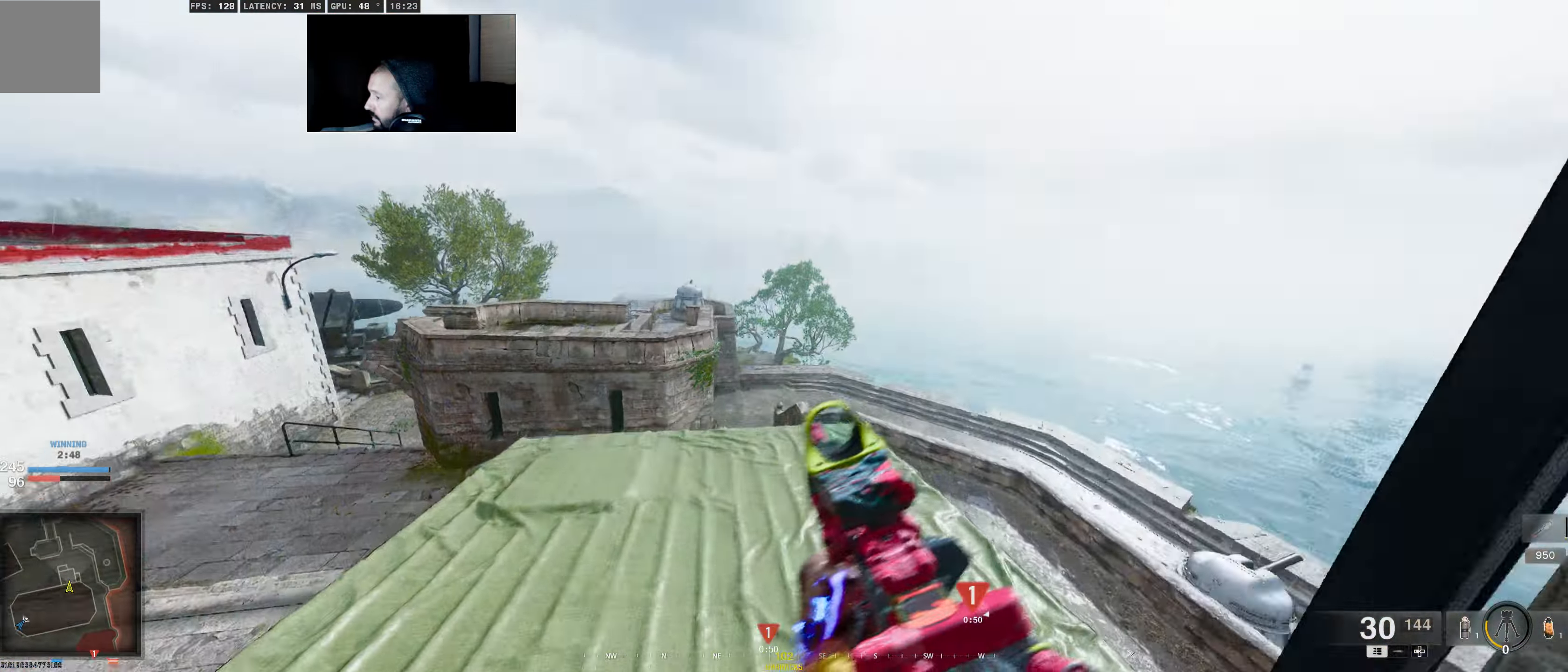
{"buttons": ["L3"], "left_stick": "up", "right_stick": "center", "events": [[200, "left_stick", "up"], [233, "L3", "down"], [333, "right_stick", "center"], [350, "L3", "up"], [483, "L3", "down"]]}
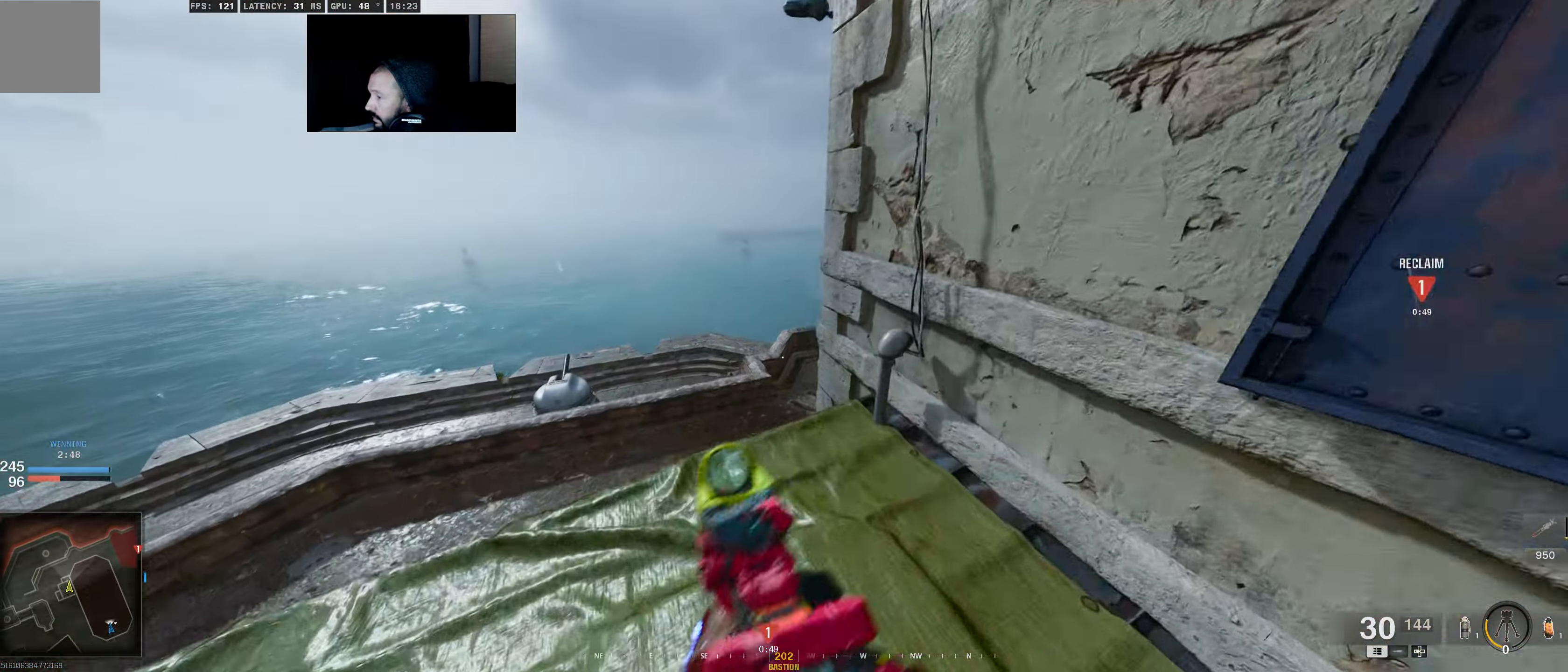
{"buttons": [], "left_stick": "up", "right_stick": "up-right", "events": [[116, "right_stick", "right"], [166, "L3", "up"], [266, "right_stick", "center"], [383, "right_stick", "up-right"]]}